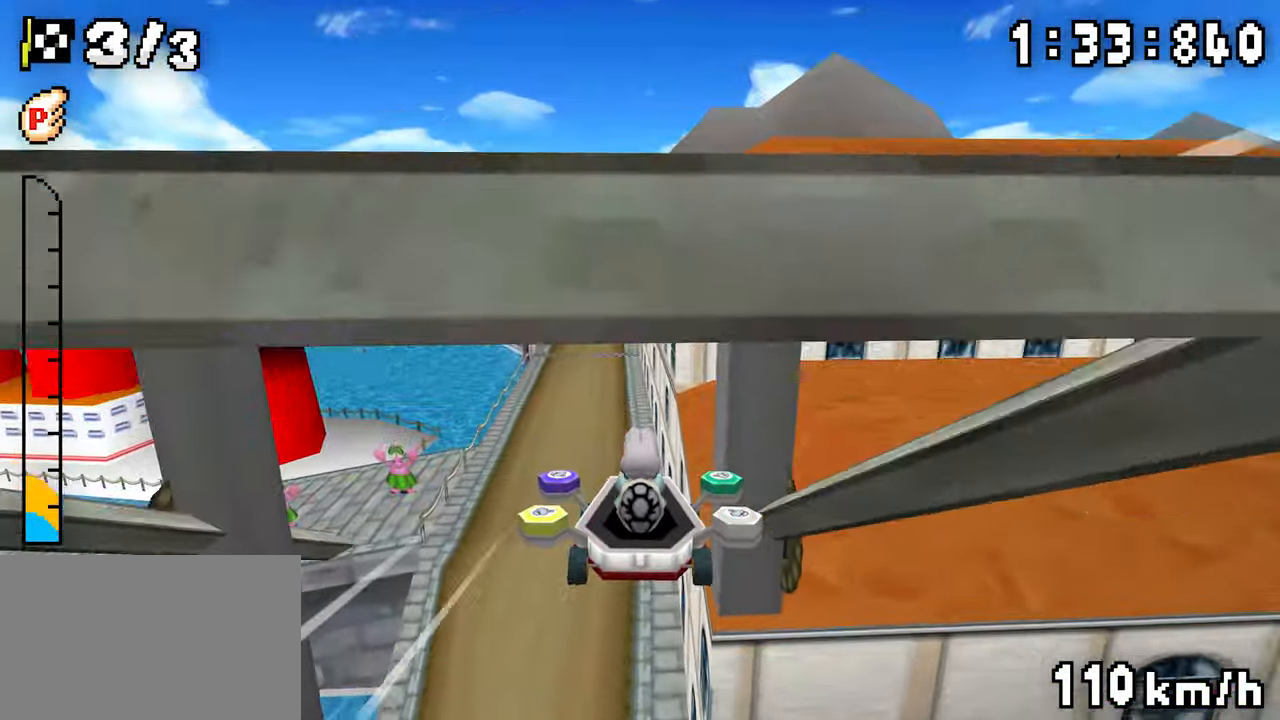
Gameplay with a controller (Nintendo layout); each line is a JSON object with the inputs held at the frame after it (dt_ms = milliseconds from this image to that frame). "events" lists button and stick changes between this image and that frame as [ms after this image, input, new state], when the widget could be followed in between. Not read: DPAD_DOWN L3 R3.
{"dt_ms": 1000, "buttons": ["A", "R1", "DPAD_RIGHT"]}
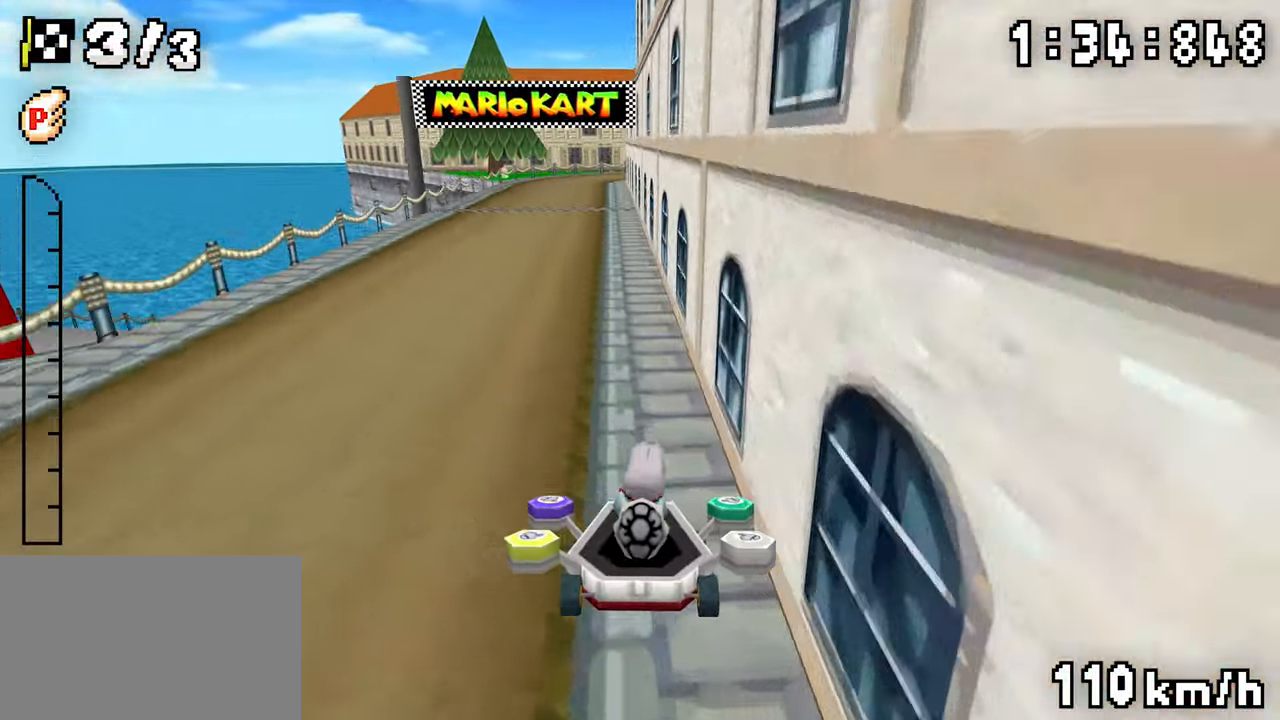
{"dt_ms": 500, "buttons": ["A", "R1", "DPAD_LEFT"], "events": [[34, "DPAD_RIGHT", "up"], [250, "DPAD_RIGHT", "down"], [417, "DPAD_RIGHT", "up"], [434, "DPAD_LEFT", "down"]]}
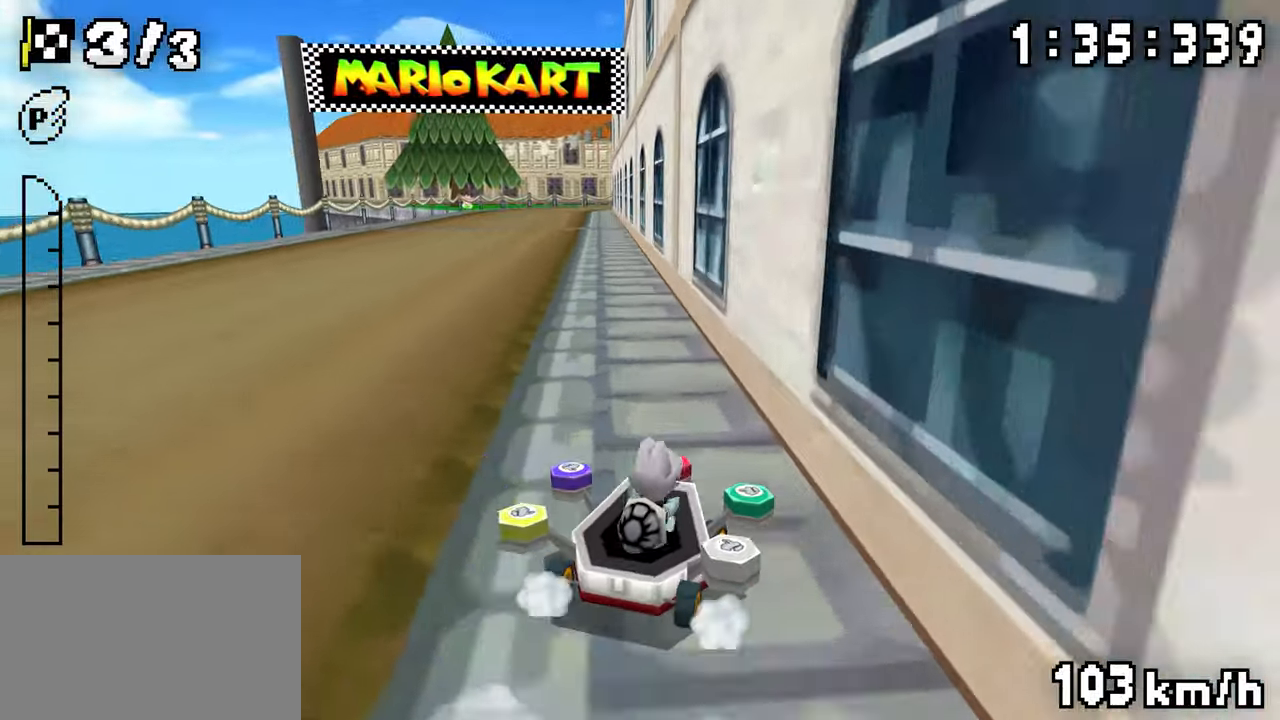
{"dt_ms": 500, "buttons": ["A"], "events": [[84, "DPAD_LEFT", "up"], [100, "DPAD_RIGHT", "down"], [267, "DPAD_RIGHT", "up"], [284, "DPAD_LEFT", "down"], [450, "DPAD_LEFT", "up"], [500, "R1", "up"]]}
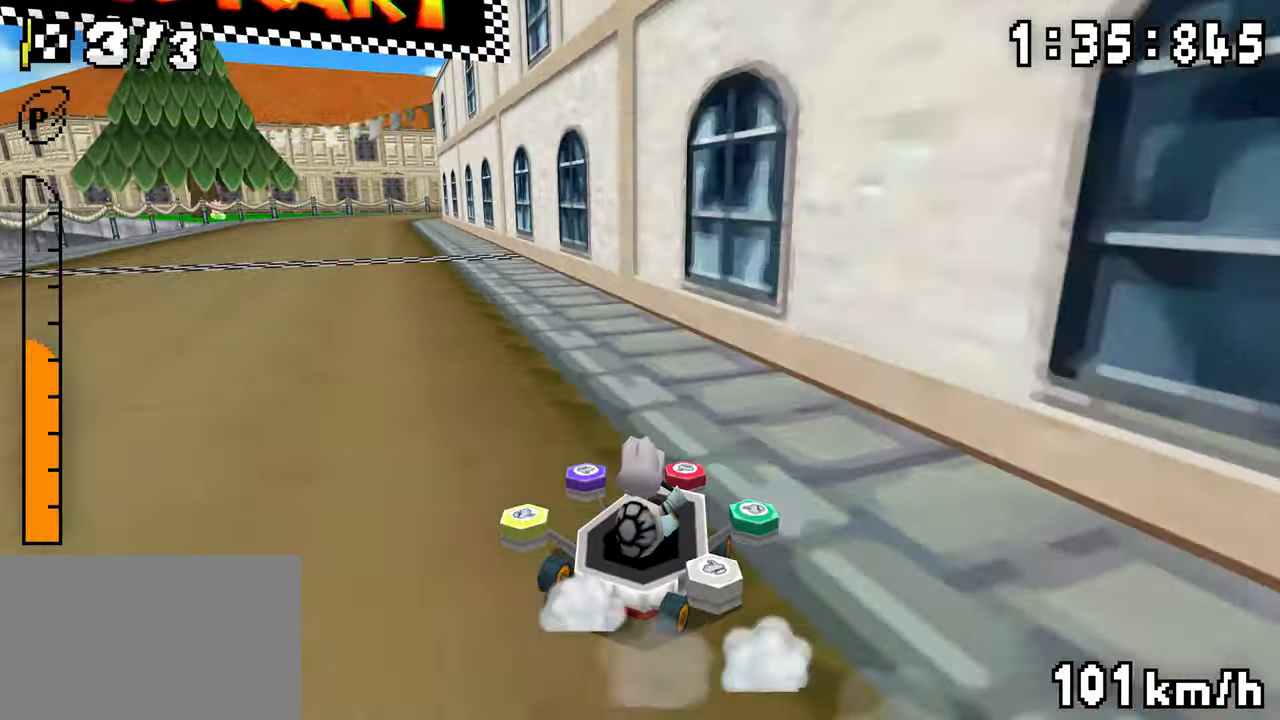
{"dt_ms": 1000, "buttons": ["A"], "events": [[50, "R1", "down"], [184, "R1", "up"], [317, "R1", "down"], [434, "R1", "up"]]}
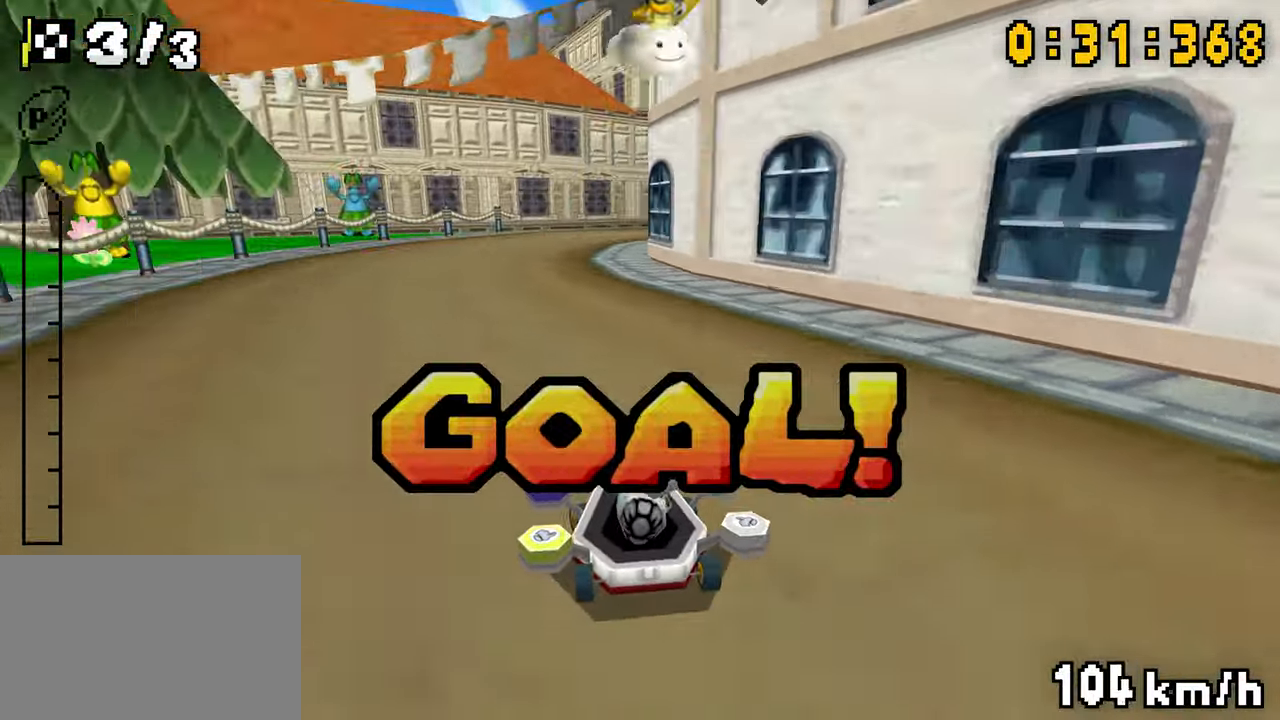
{"dt_ms": 500, "buttons": ["A"], "events": []}
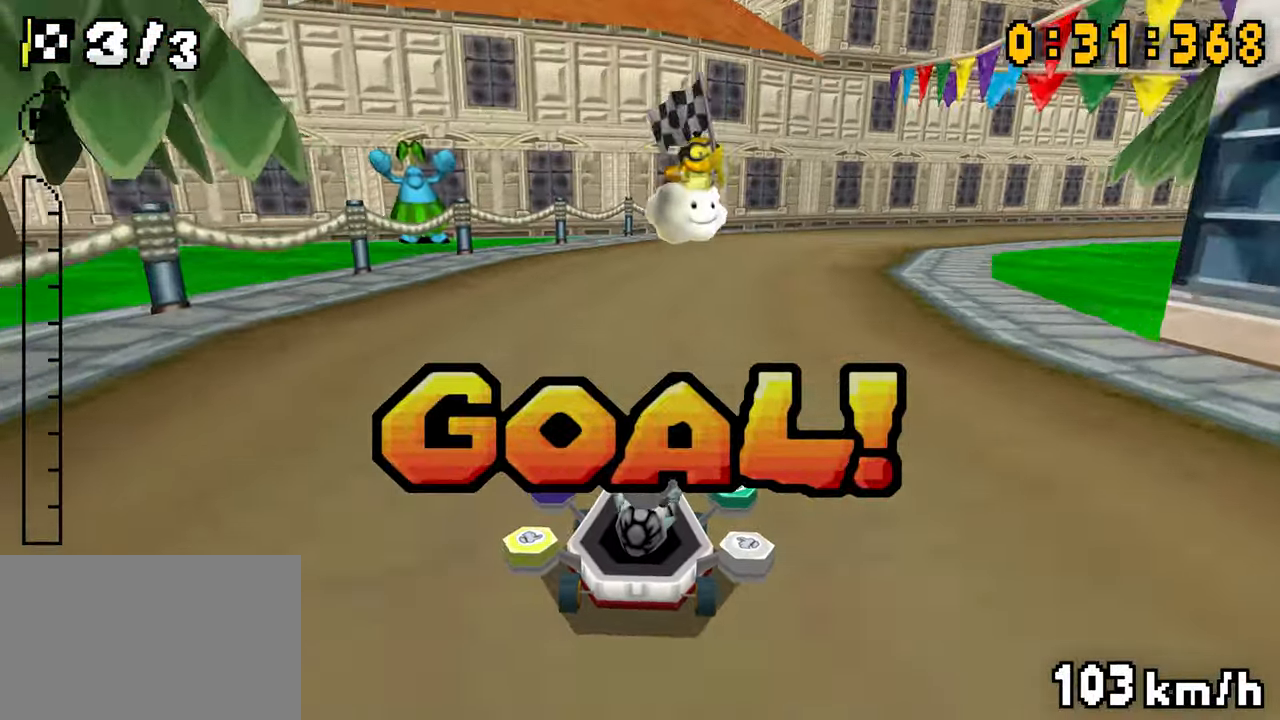
{"dt_ms": 500, "buttons": ["A"], "events": []}
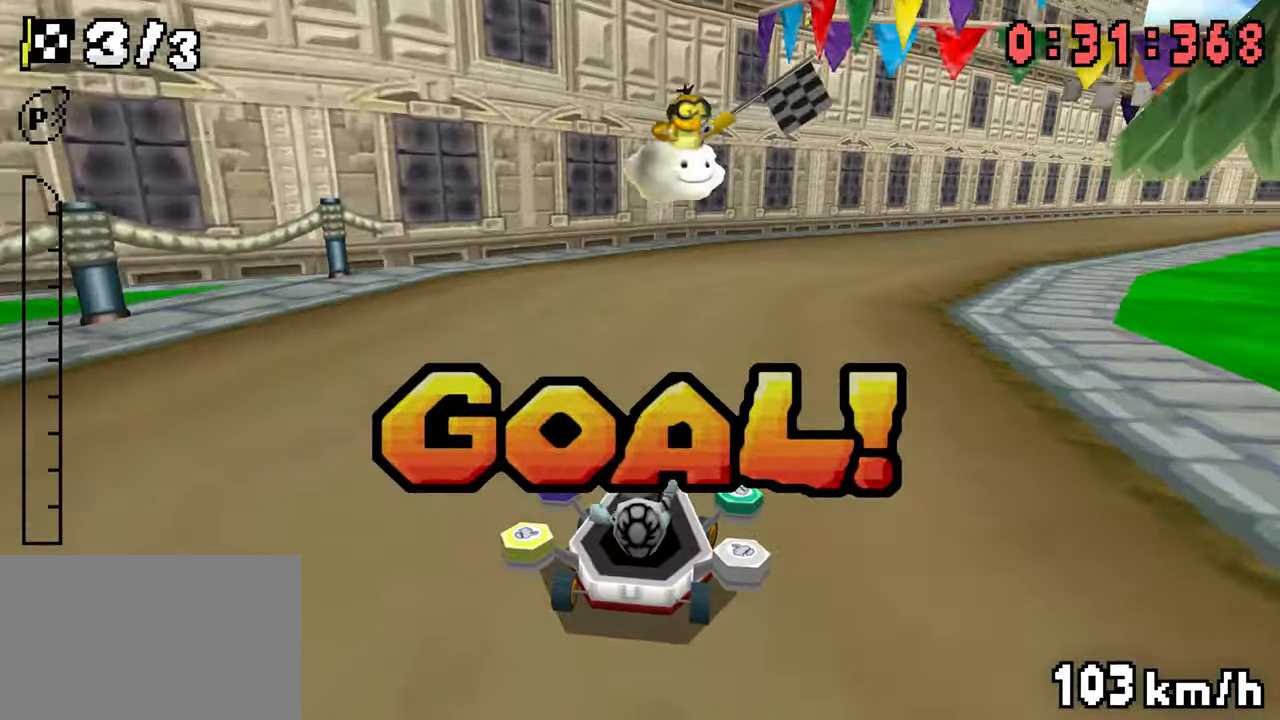
{"dt_ms": 500, "buttons": ["A"], "events": []}